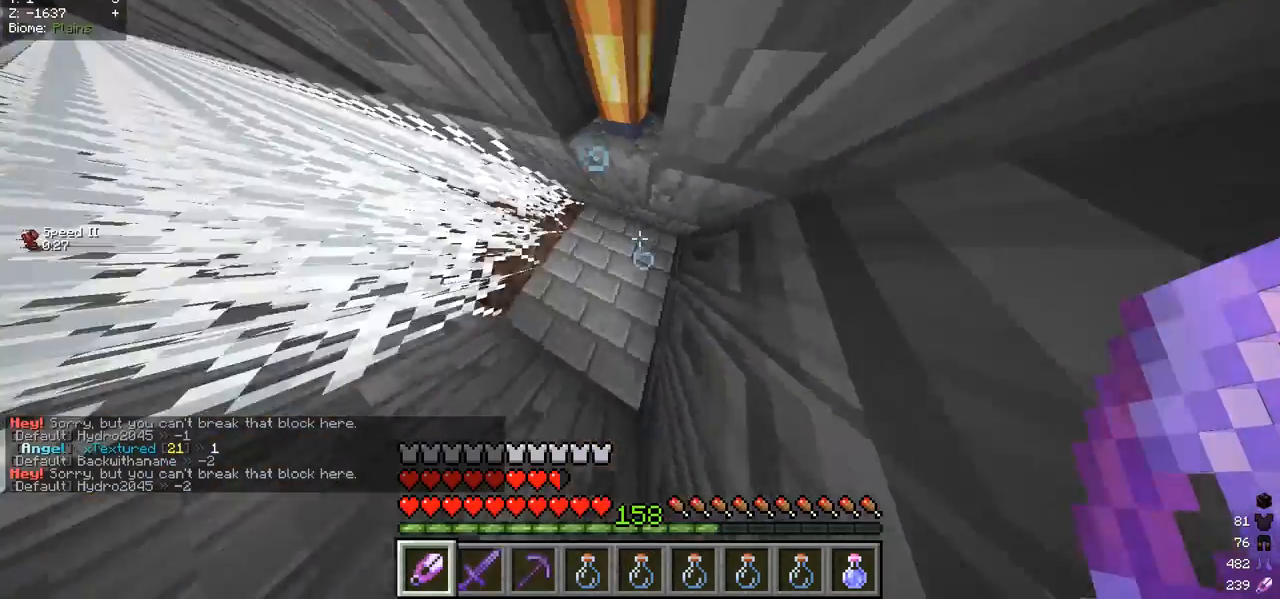
Gameplay with keyboard and mouse; each line is a JSON object with the keys and mouse buttons held at the frame after it. "events" lists presses ("down") and releases ("up") of "a", "d", "s", "w", "mouse_left" and "mouse_right" between this image and that frame as [ms after this image, input, new state], when the widget could be followed in between. "mouse_left", "mouse_right" = the "left", "right" buttons of the "mouse" list. No other keys are recorded. Fast repeated clicks can show as one long hold. Mouse movement is not recorded.
{"keys": [], "mouse": ["right"], "events": [[400, "mouse_right", "down"]]}
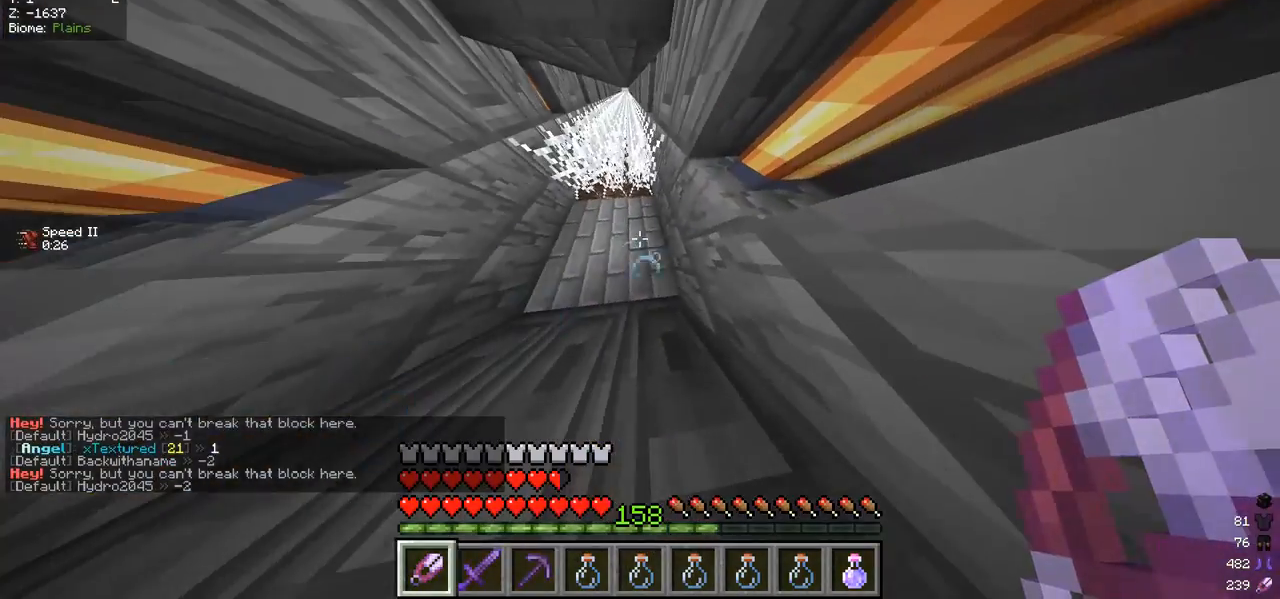
{"keys": [], "mouse": ["right"], "events": [[33, "mouse_right", "up"], [67, "a", "down"], [267, "a", "up"], [400, "mouse_right", "down"]]}
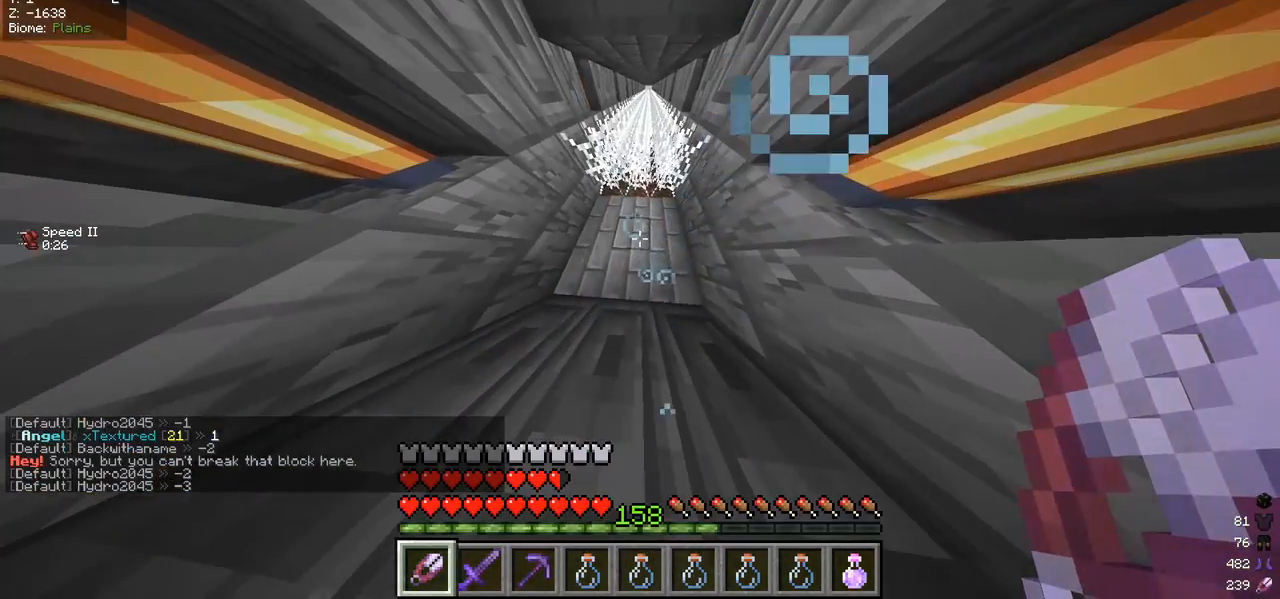
{"keys": [], "mouse": [], "events": [[100, "mouse_right", "up"], [300, "mouse_right", "down"], [433, "mouse_right", "up"]]}
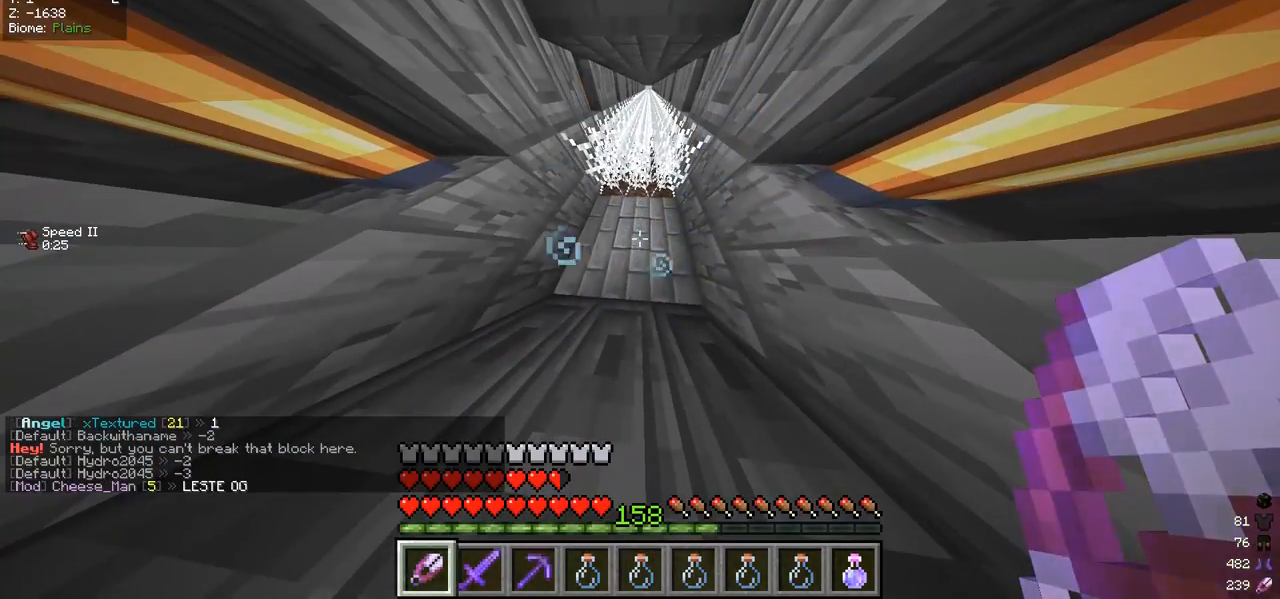
{"keys": [], "mouse": [], "events": []}
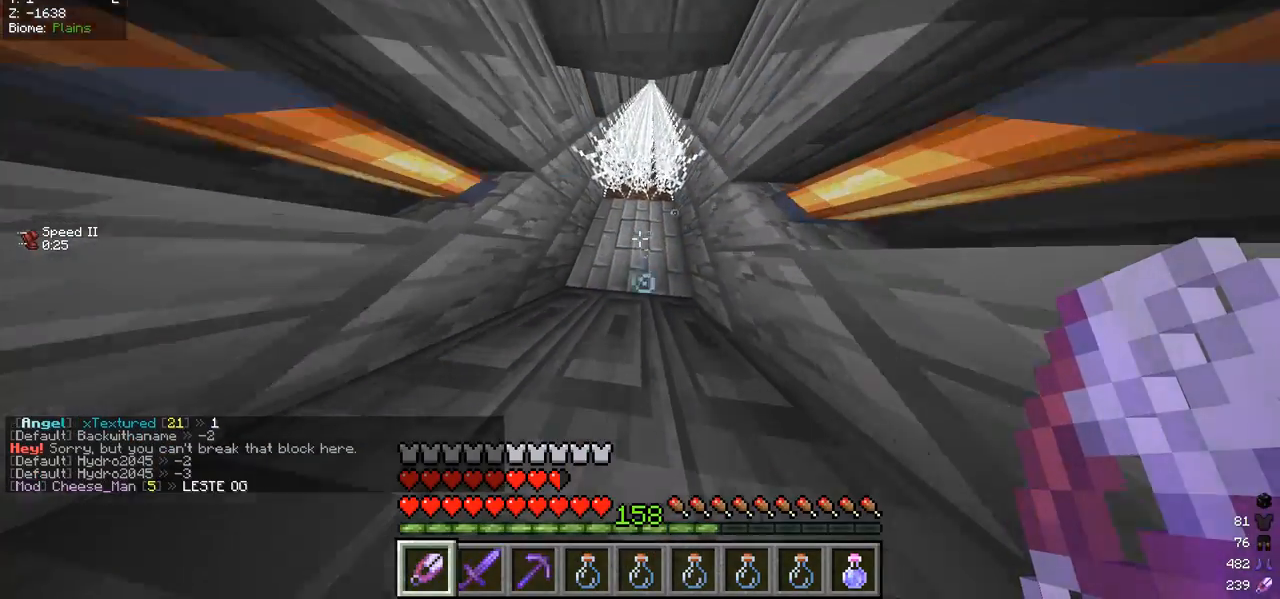
{"keys": [], "mouse": [], "events": [[267, "w", "down"], [400, "w", "up"]]}
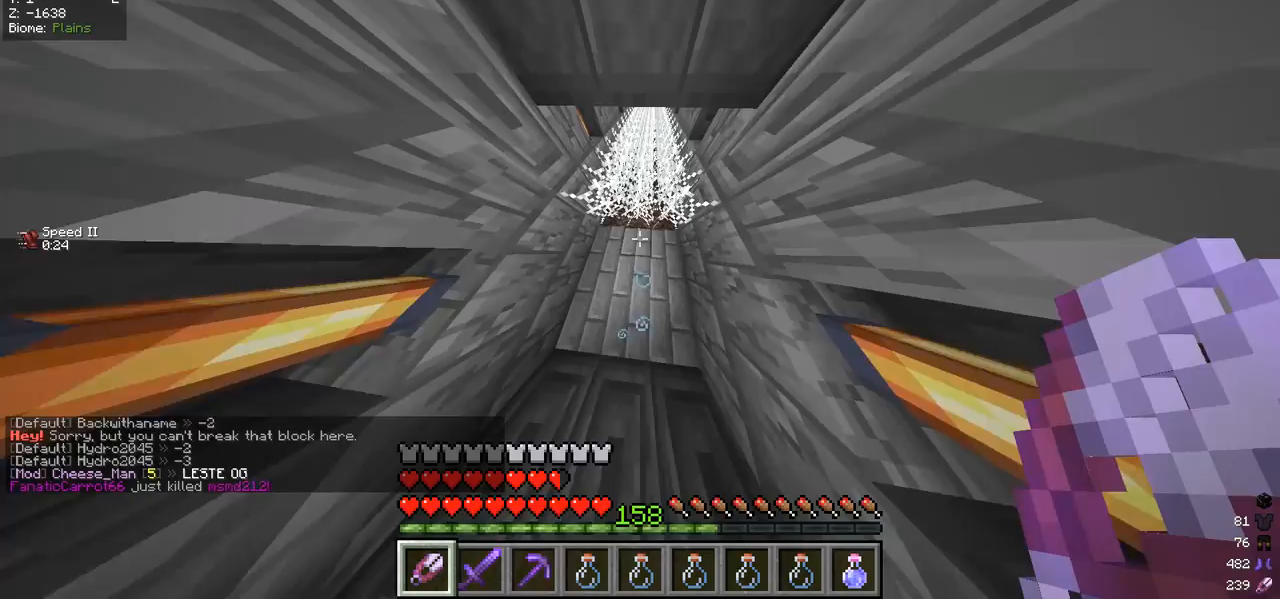
{"keys": [], "mouse": [], "events": []}
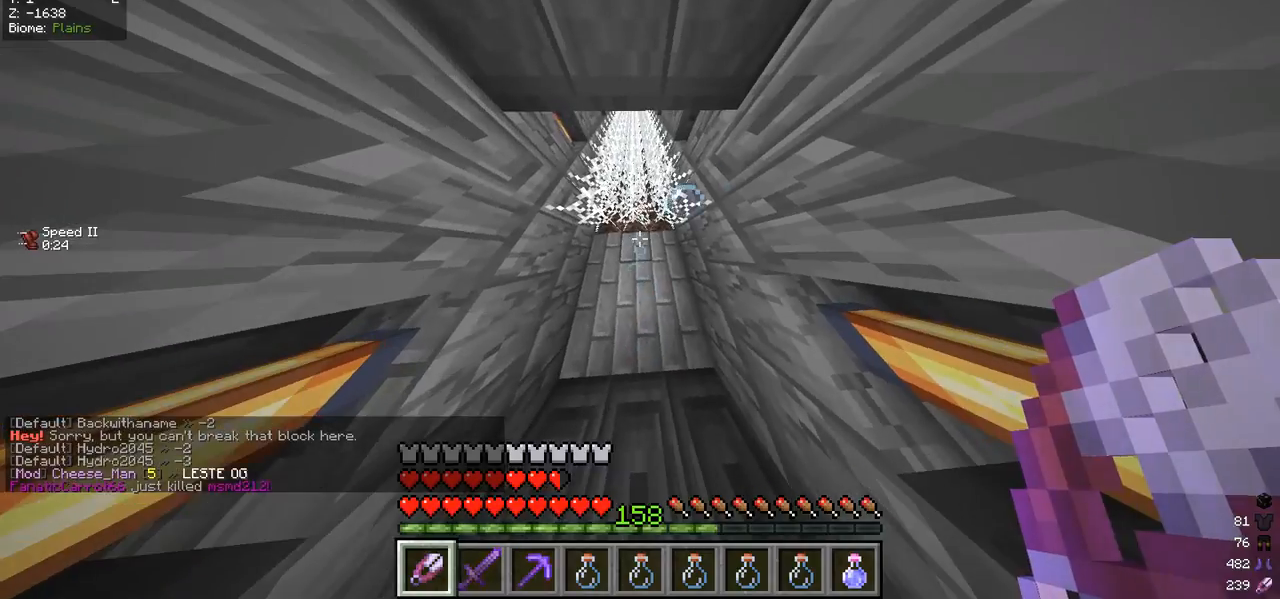
{"keys": [], "mouse": [], "events": []}
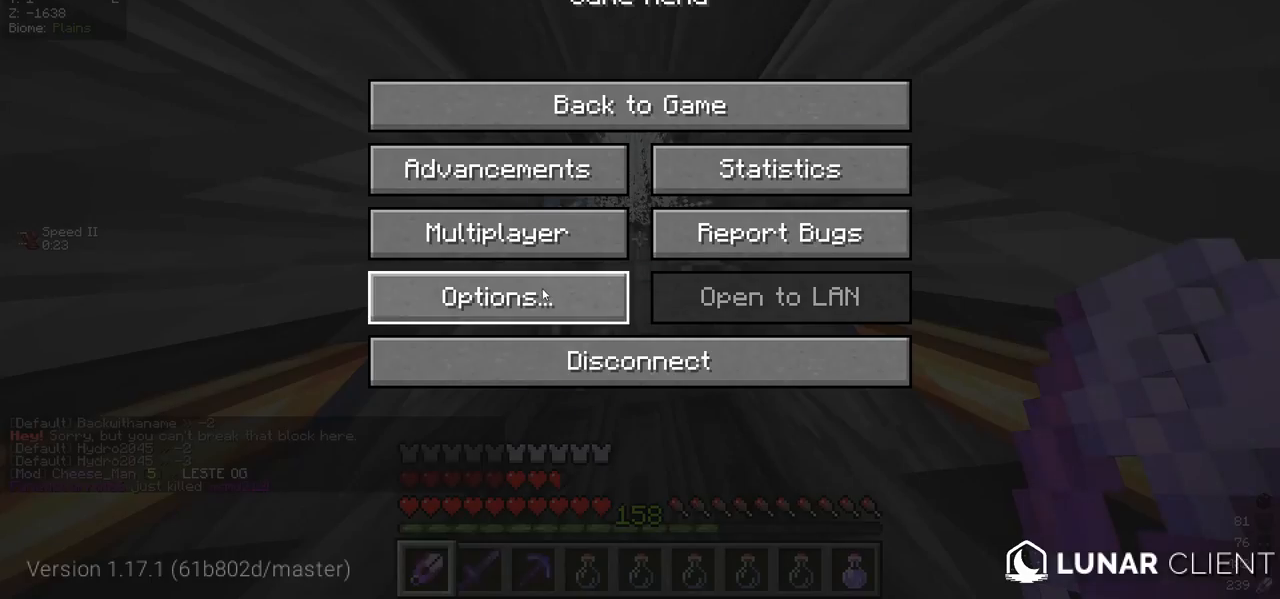
{"keys": [], "mouse": [], "events": []}